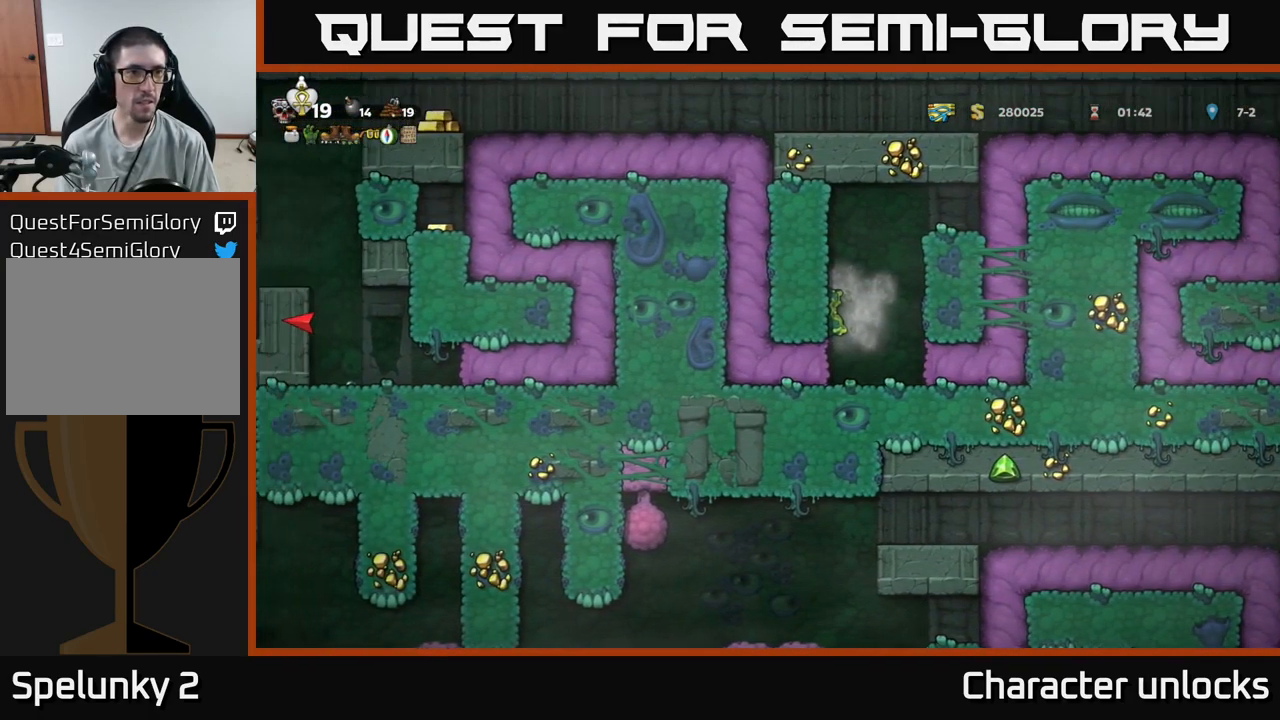
Gameplay with a controller (Xbox layout); each line is a JSON object with the inputs held at the frame after it. "events" lists button and stick changes between this image and that frame as [ms after this image, input, new state], when the widget could be followed in between. Not read: left_stick right_stick.
{"buttons": [], "events": []}
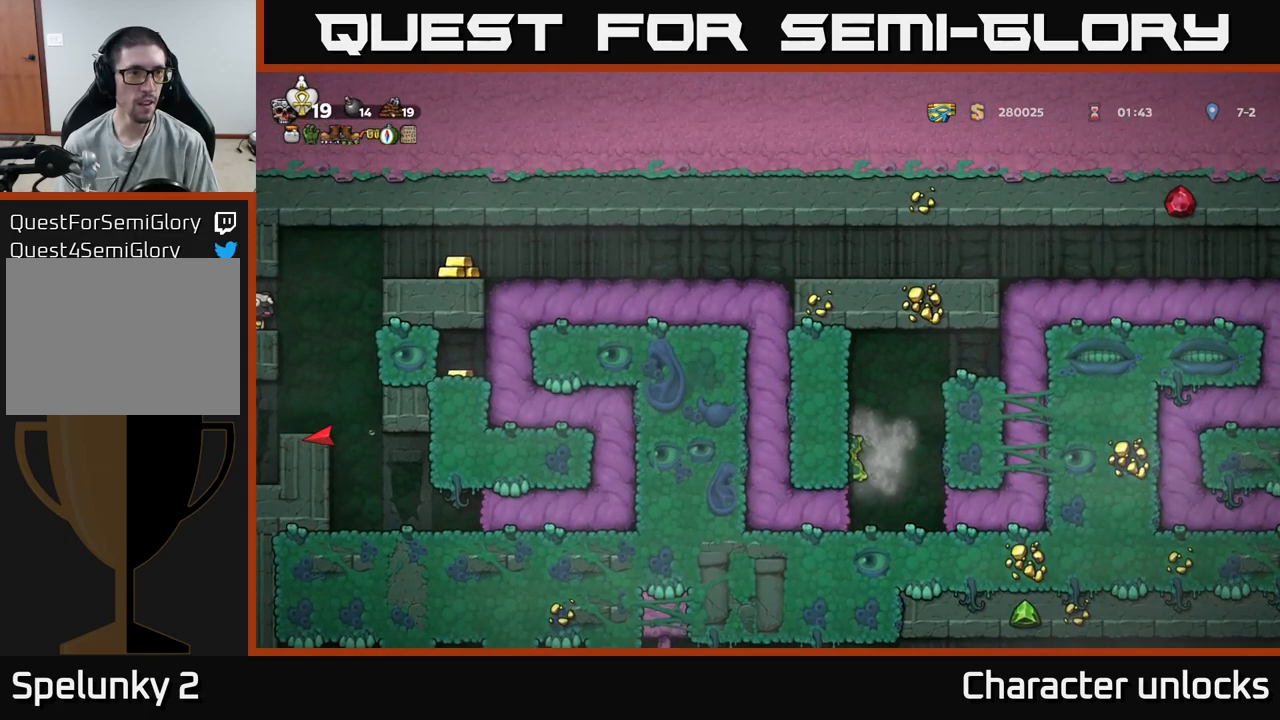
{"buttons": [], "events": []}
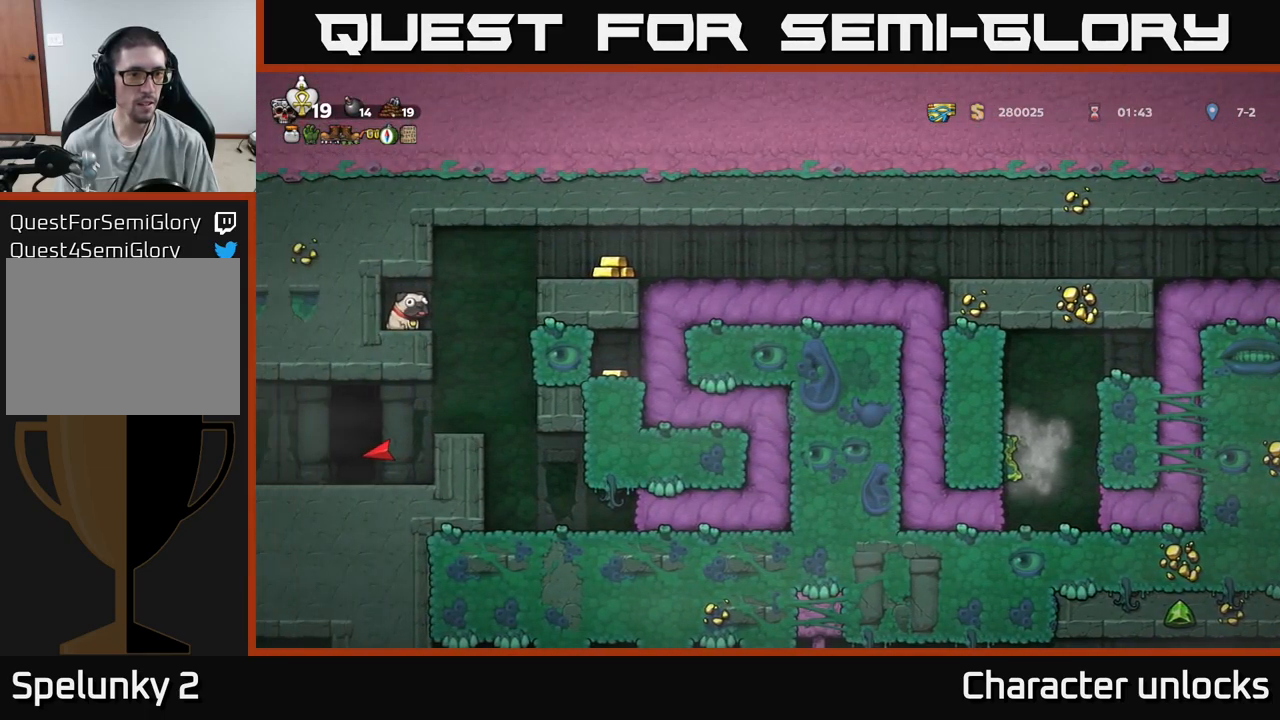
{"buttons": [], "events": []}
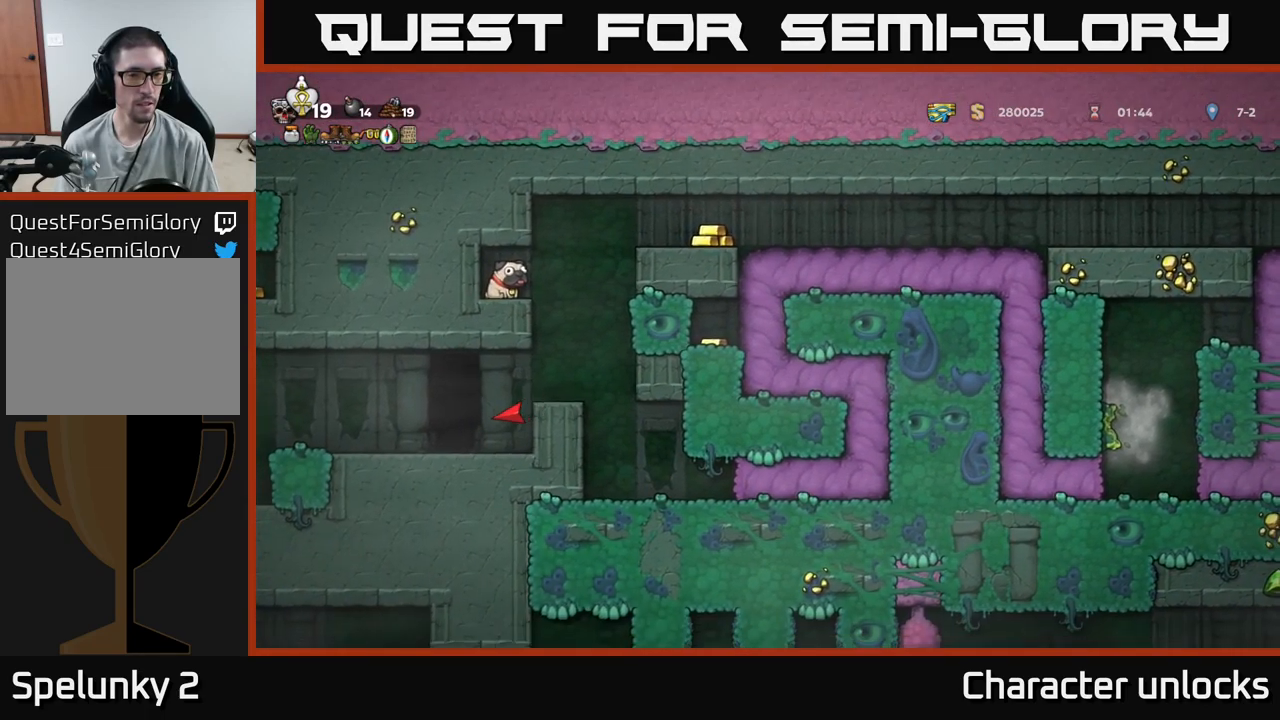
{"buttons": [], "events": []}
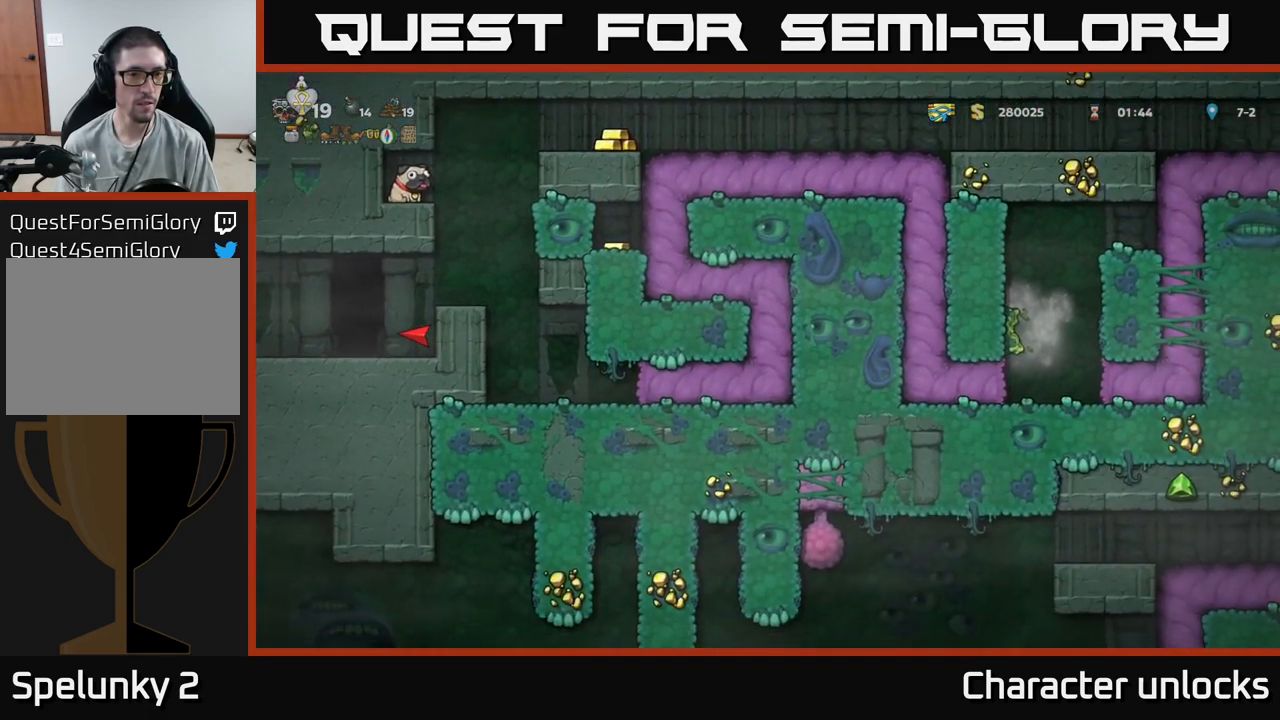
{"buttons": ["DPAD_LEFT"], "events": [[167, "DPAD_LEFT", "down"]]}
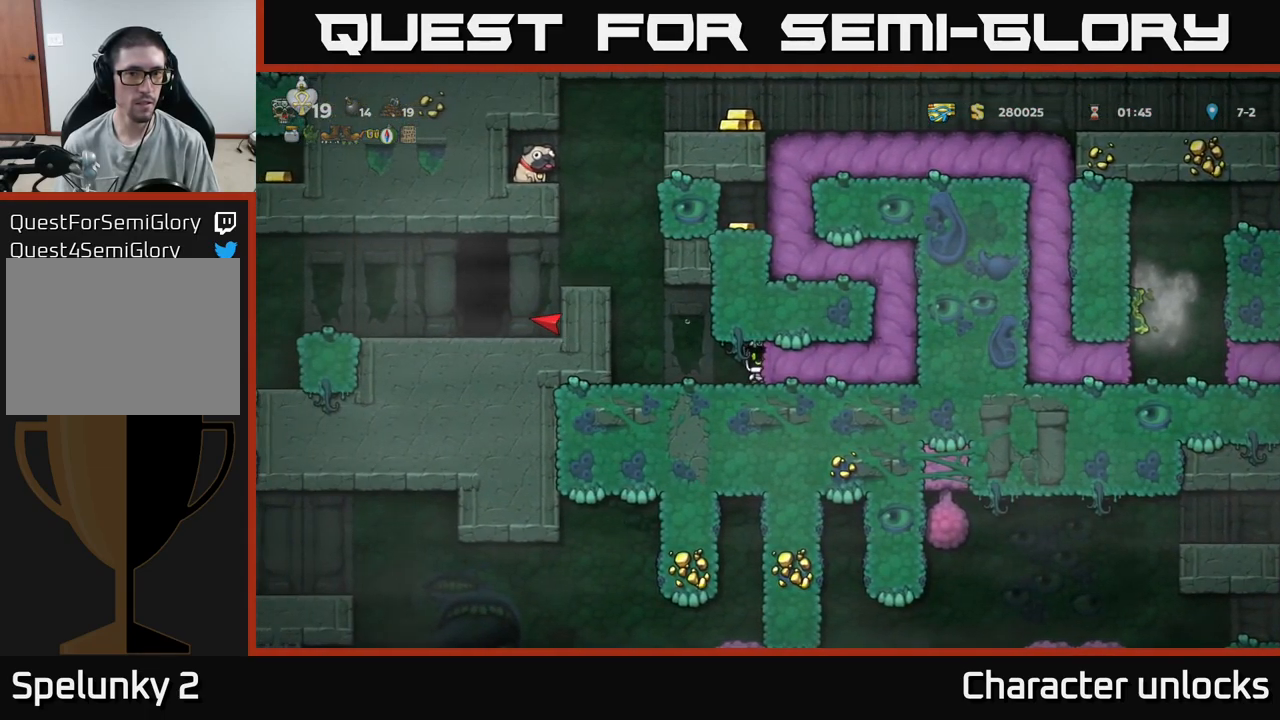
{"buttons": ["DPAD_LEFT"], "events": []}
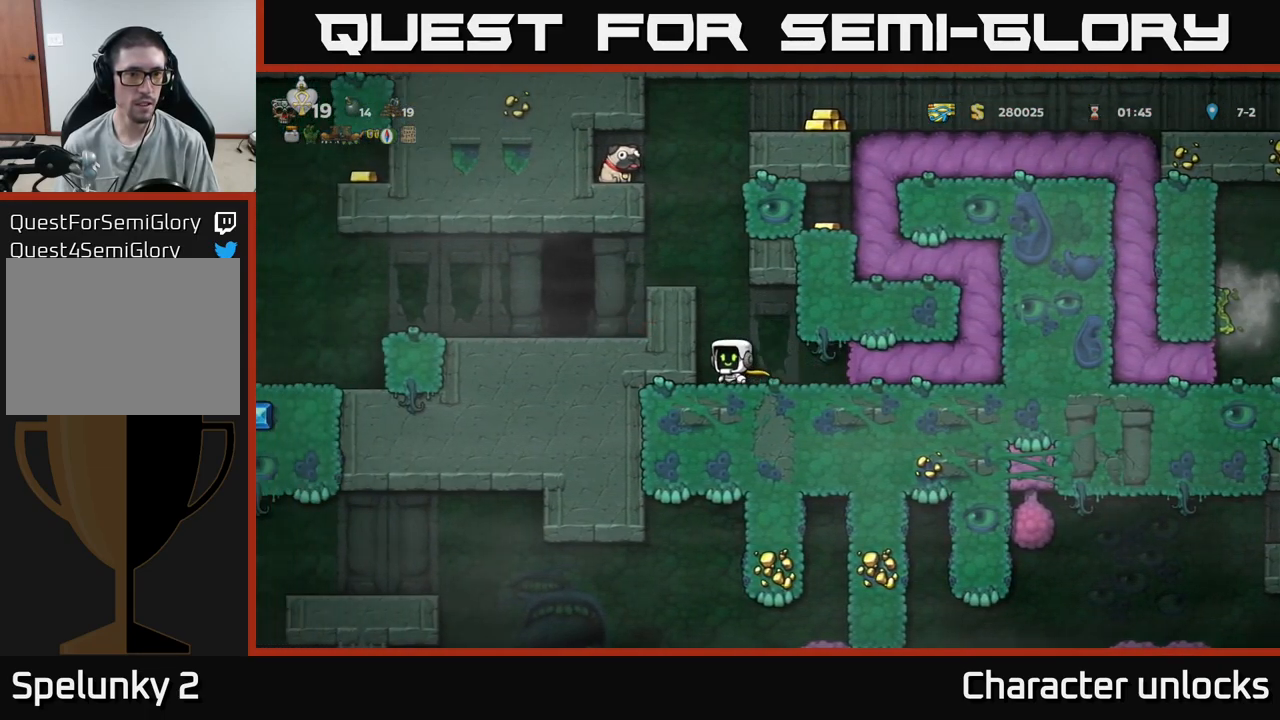
{"buttons": ["DPAD_LEFT"], "events": [[167, "A", "down"], [217, "DPAD_LEFT", "up"], [484, "A", "up"], [484, "DPAD_LEFT", "down"]]}
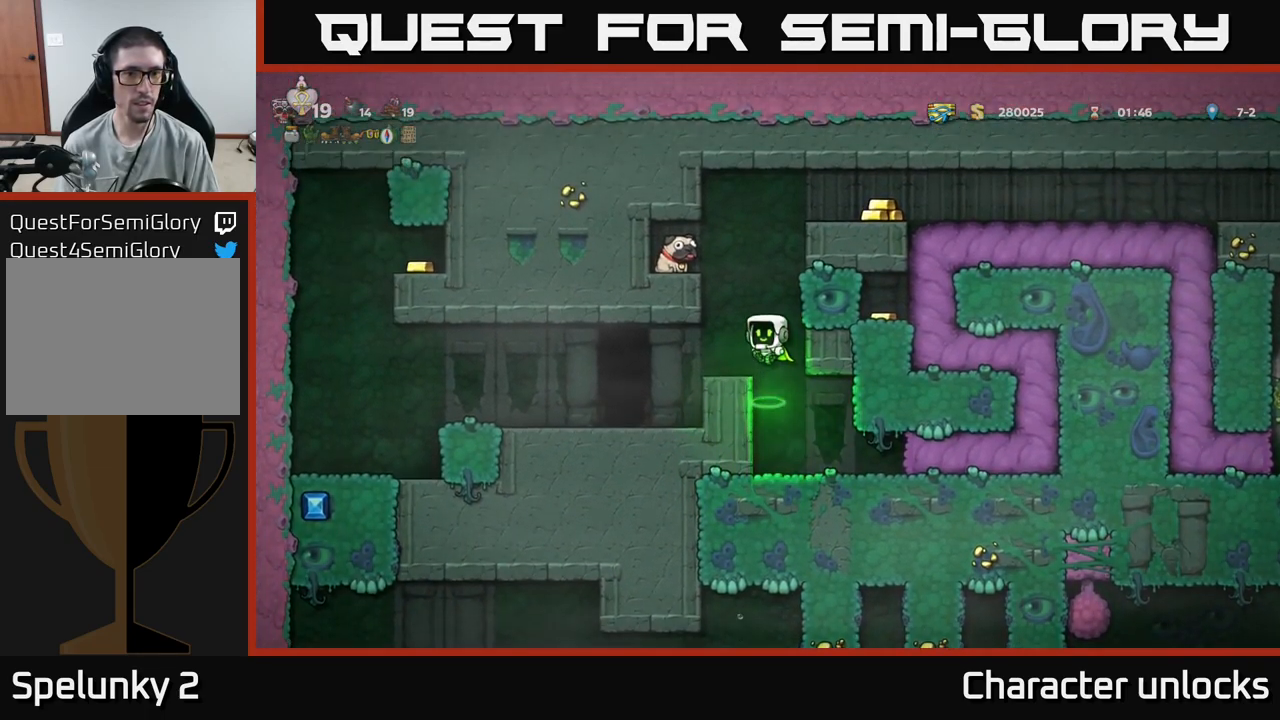
{"buttons": ["A", "X", "DPAD_LEFT"], "events": [[34, "DPAD_LEFT", "up"], [300, "A", "down"], [367, "X", "down"], [484, "DPAD_LEFT", "down"]]}
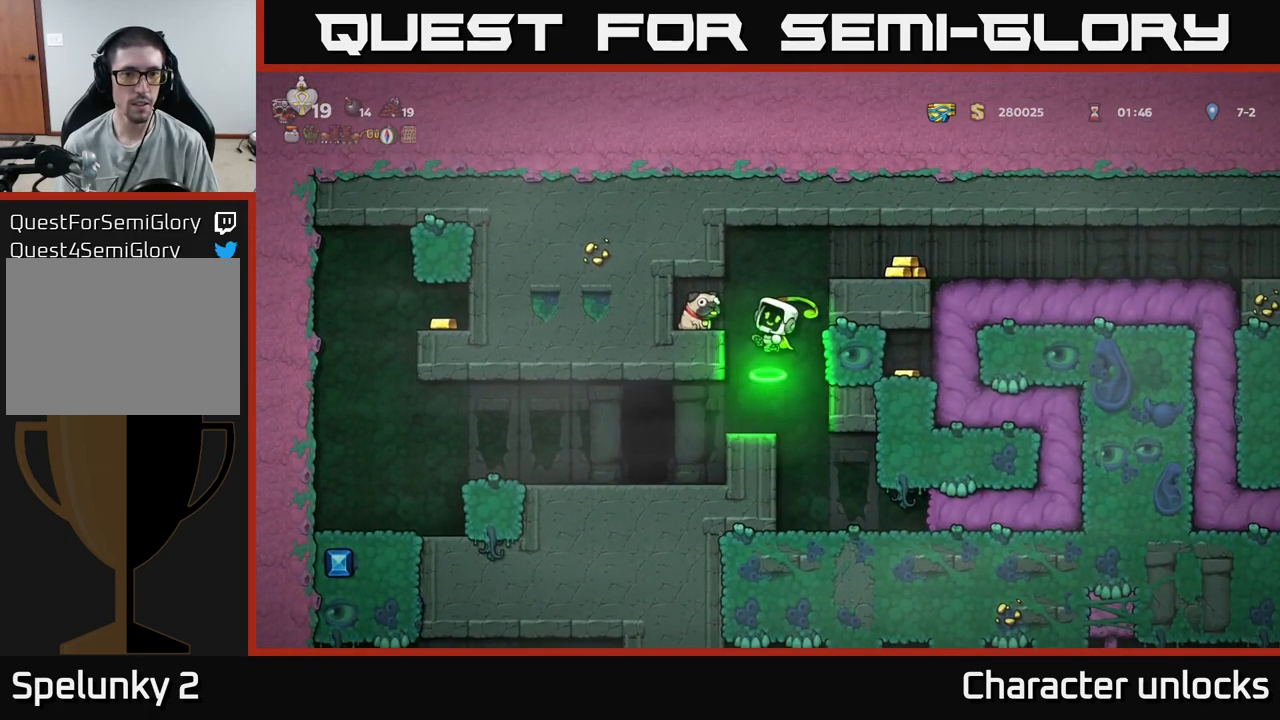
{"buttons": ["DPAD_RIGHT"], "events": [[17, "X", "up"], [84, "A", "up"], [217, "DPAD_LEFT", "up"], [450, "DPAD_RIGHT", "down"]]}
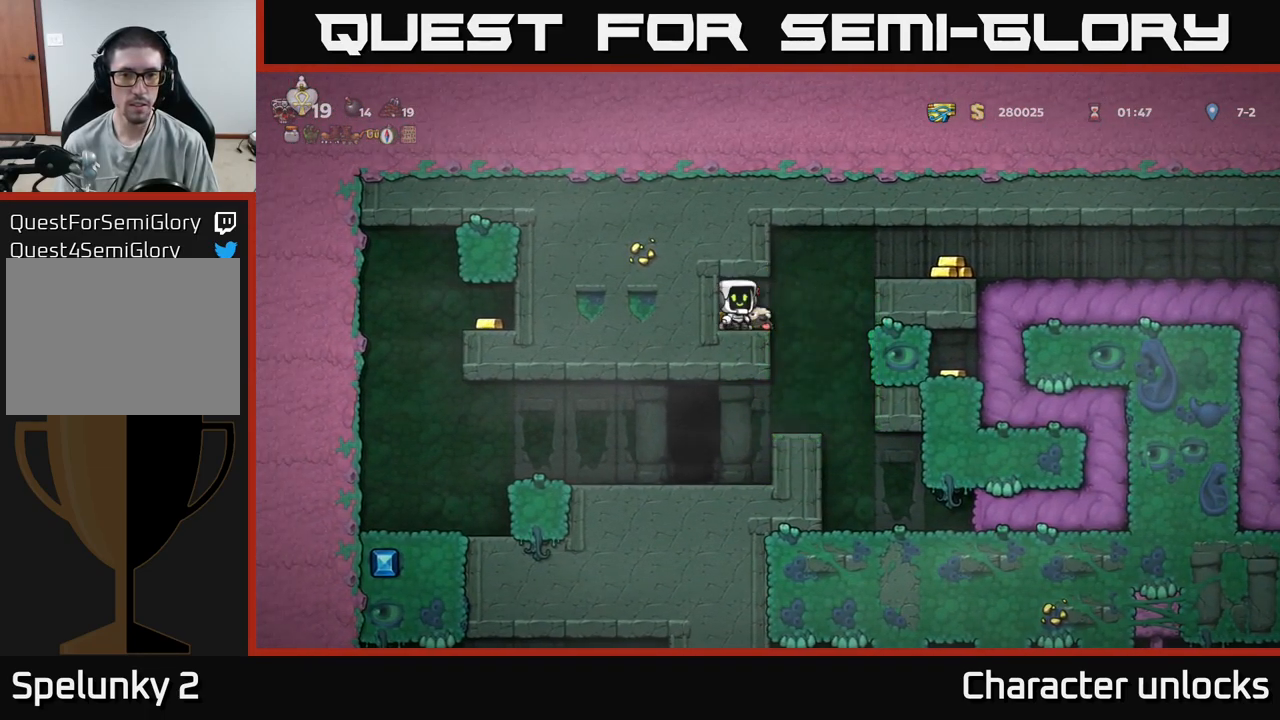
{"buttons": [], "events": [[50, "DPAD_RIGHT", "up"]]}
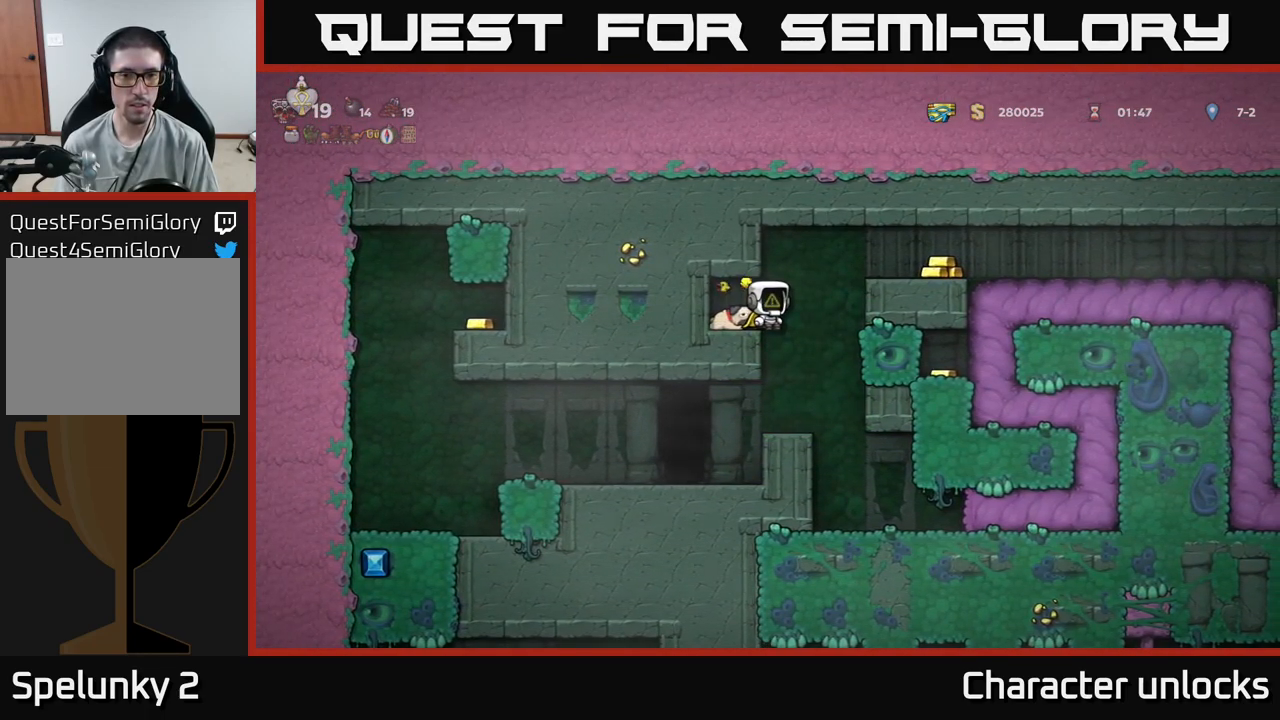
{"buttons": ["DPAD_RIGHT"], "events": [[84, "DPAD_RIGHT", "down"], [100, "A", "down"], [267, "A", "up"]]}
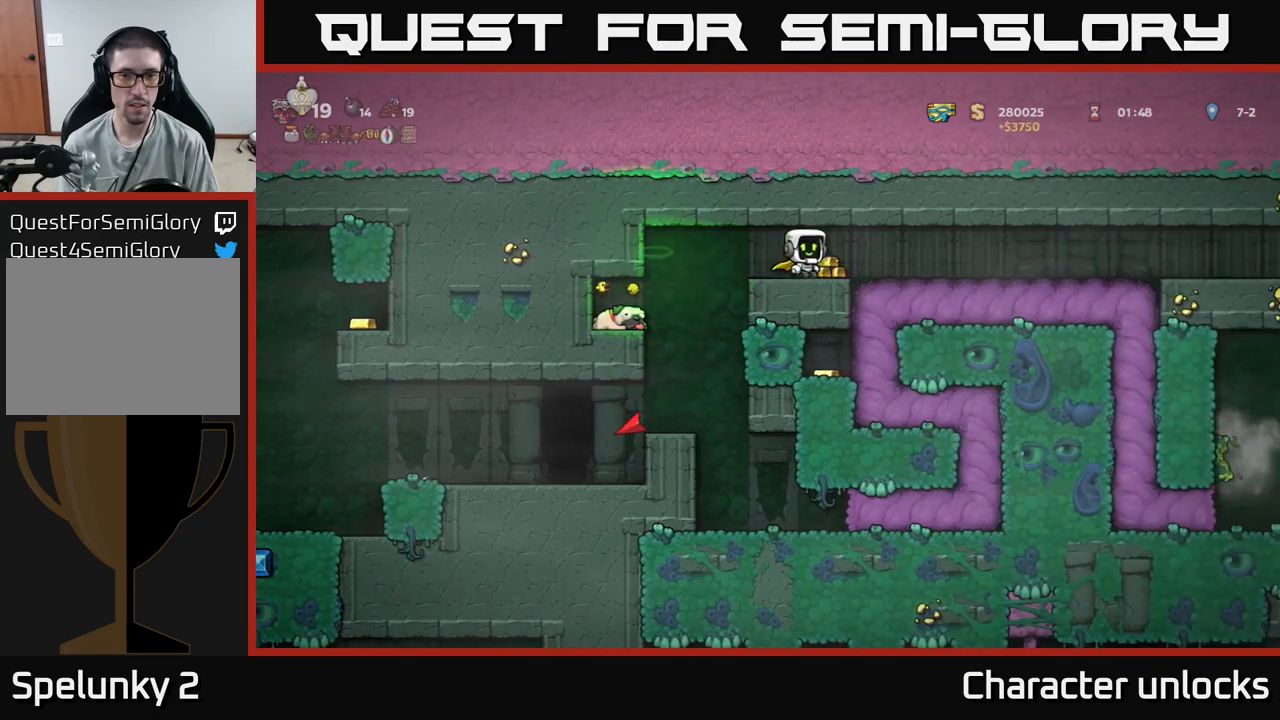
{"buttons": ["DPAD_LEFT"], "events": [[16, "DPAD_RIGHT", "up"], [83, "DPAD_LEFT", "down"]]}
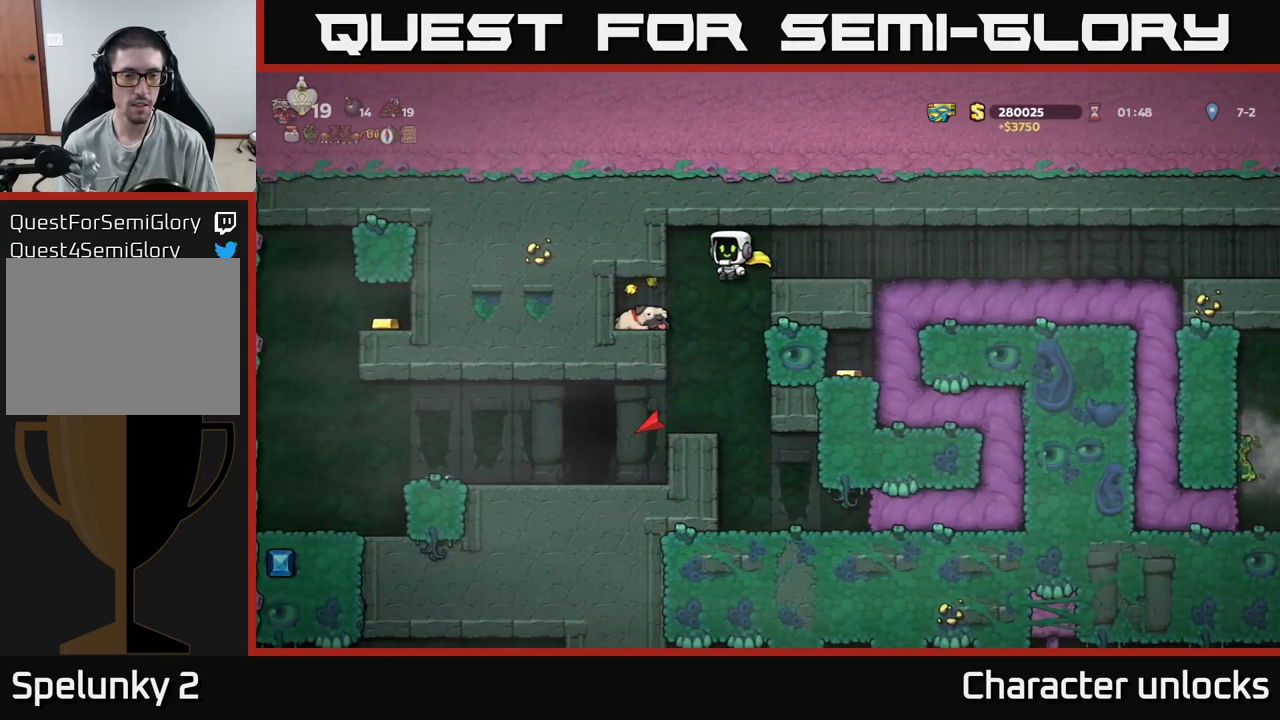
{"buttons": [], "events": [[100, "DPAD_LEFT", "up"]]}
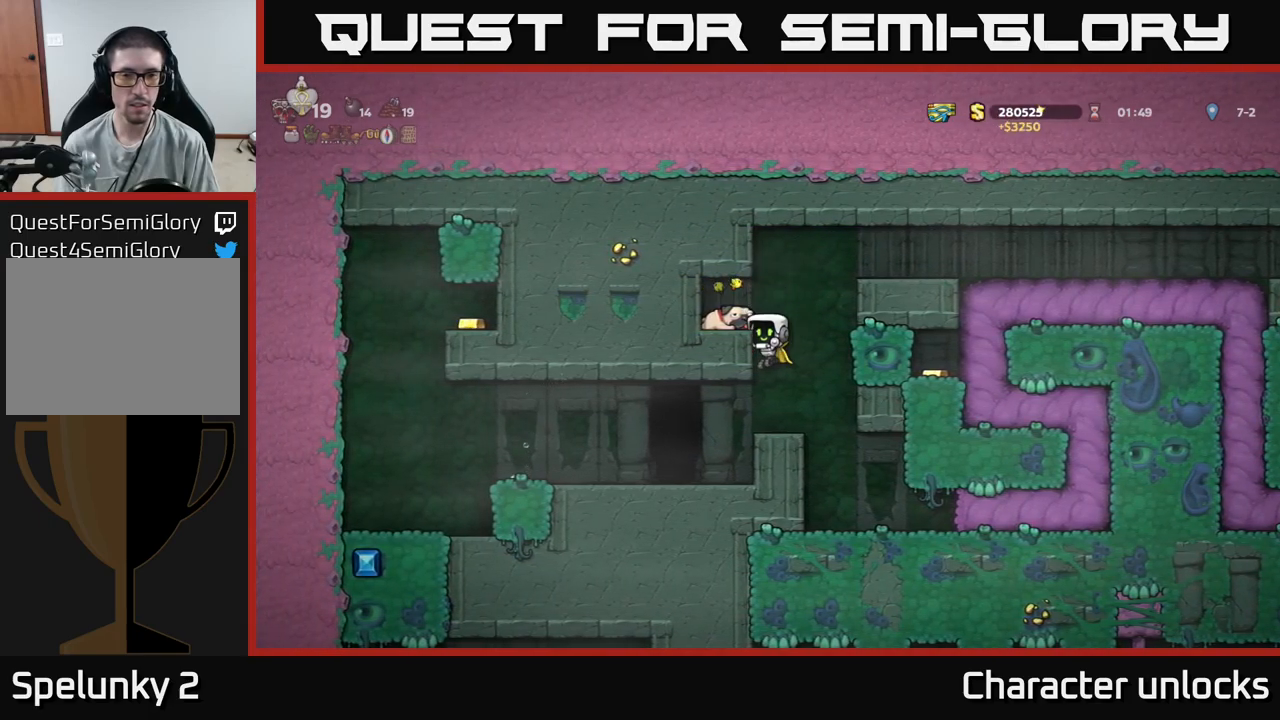
{"buttons": [], "events": []}
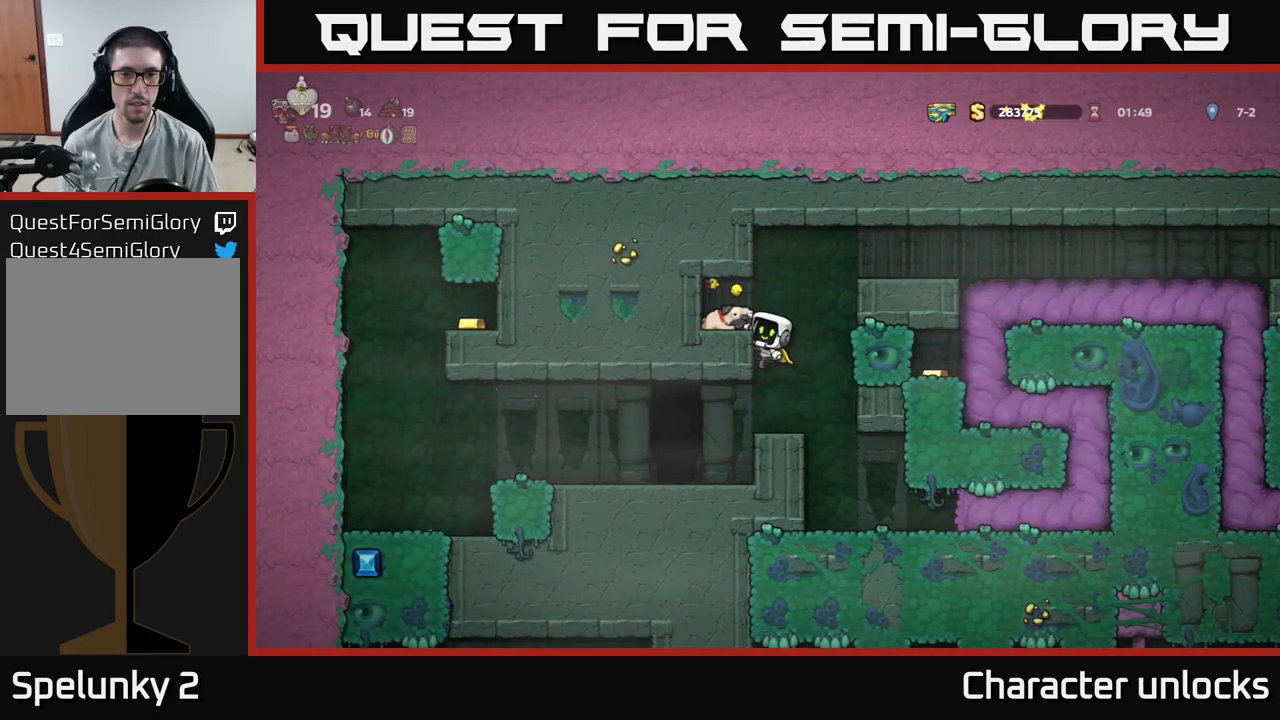
{"buttons": [], "events": []}
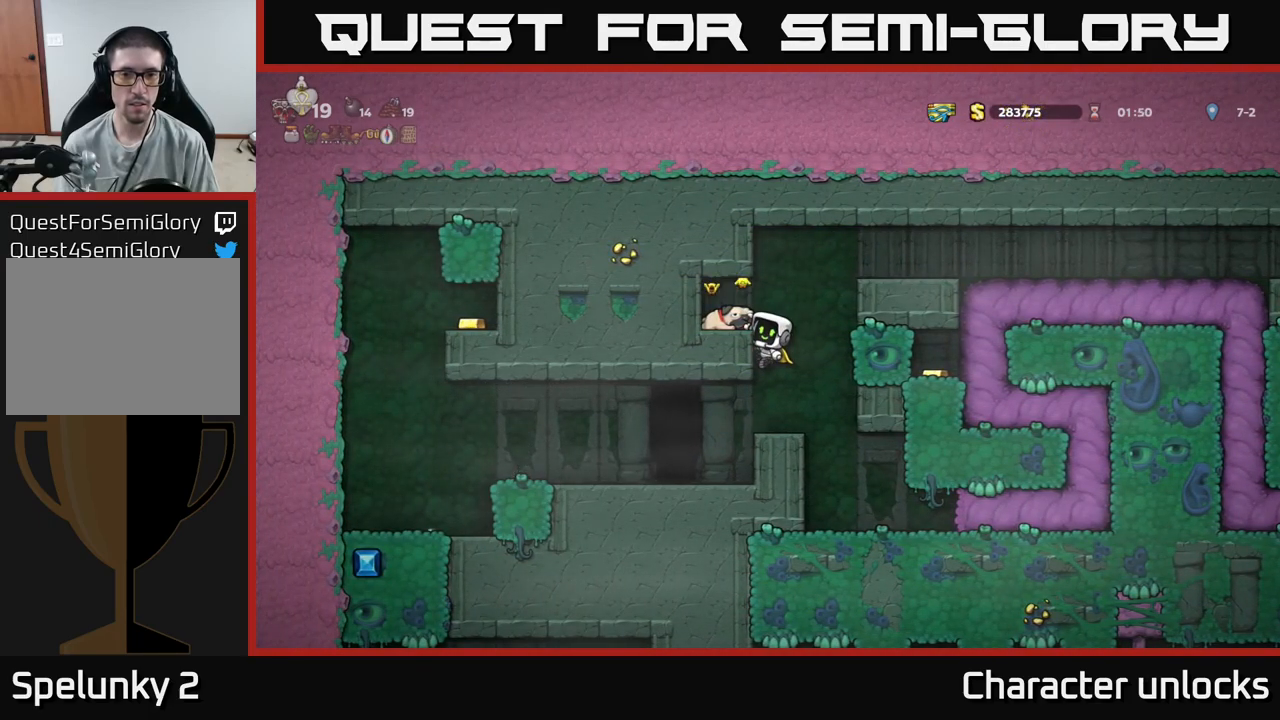
{"buttons": [], "events": []}
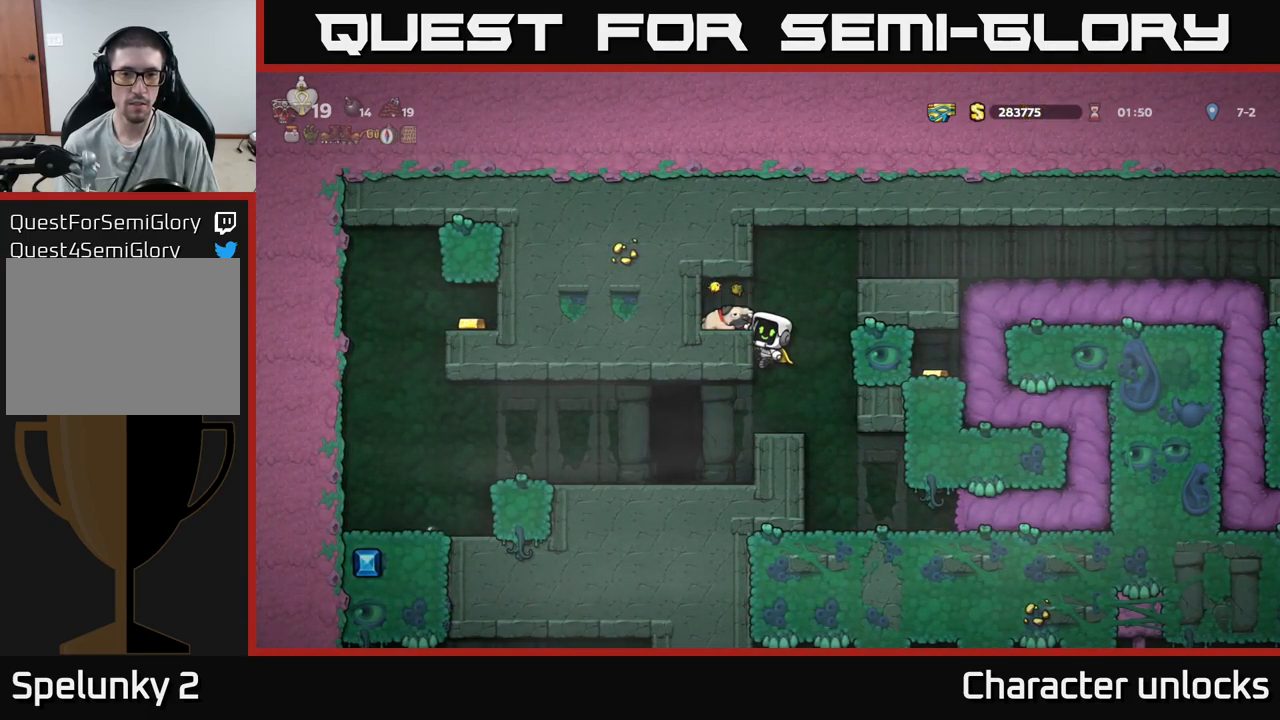
{"buttons": [], "events": []}
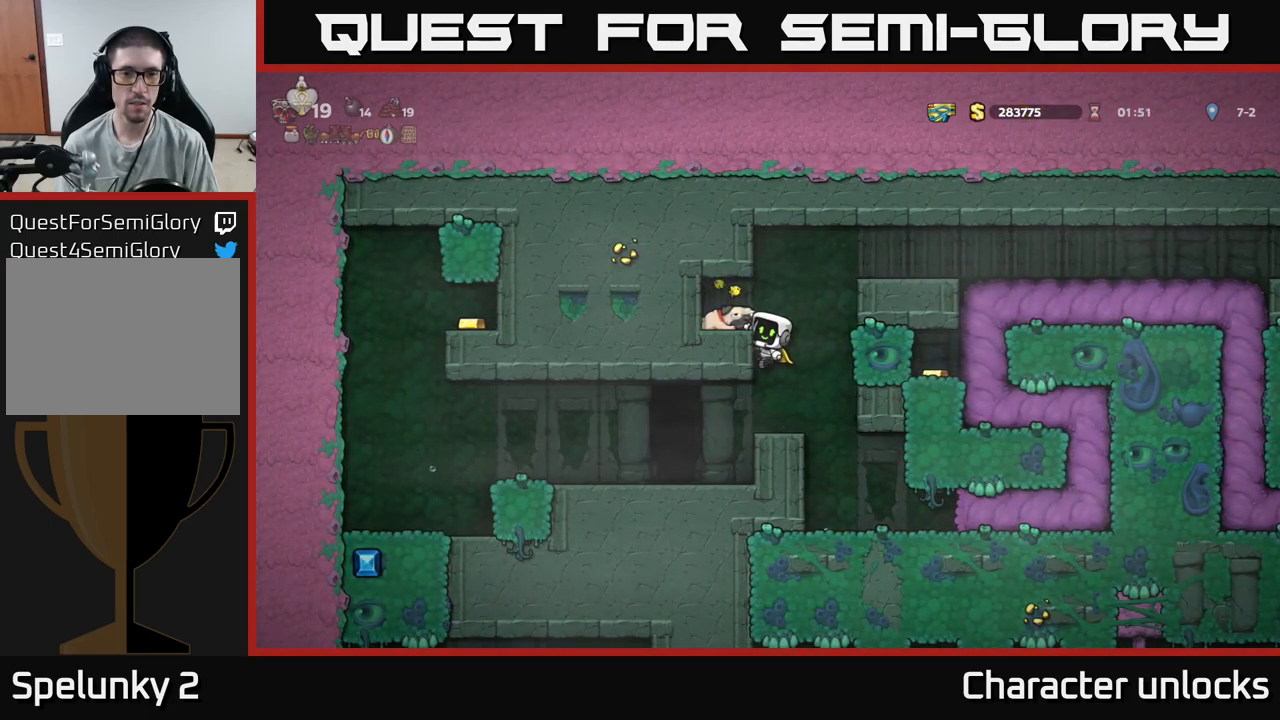
{"buttons": ["A"], "events": [[500, "A", "down"]]}
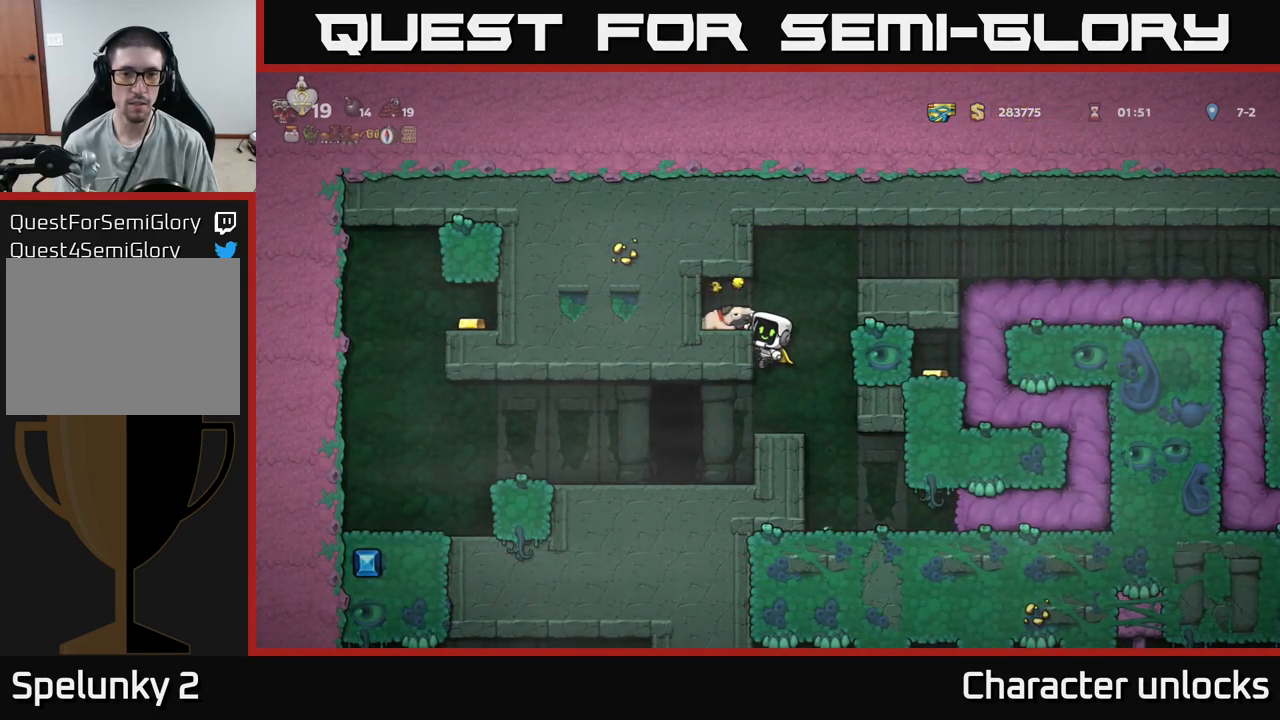
{"buttons": ["DPAD_LEFT"], "events": [[166, "A", "up"], [166, "X", "down"], [333, "X", "up"], [366, "DPAD_LEFT", "down"]]}
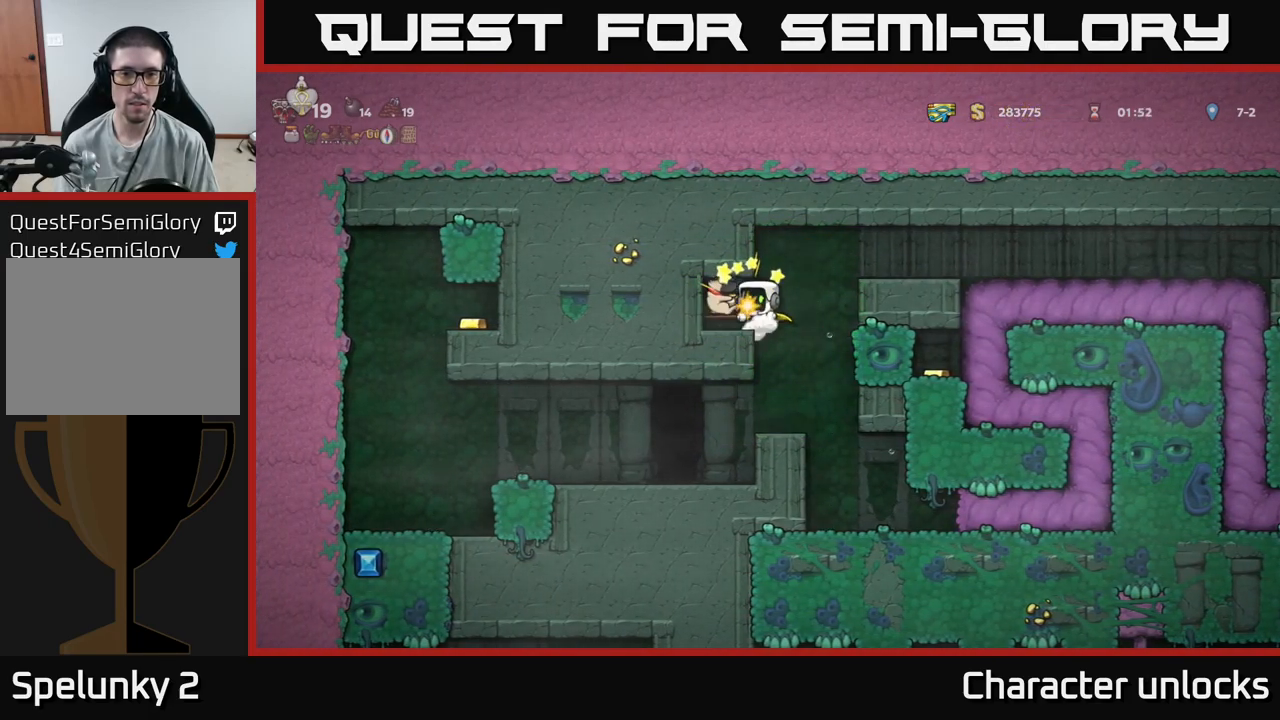
{"buttons": ["DPAD_LEFT"], "events": [[250, "DPAD_LEFT", "up"], [300, "DPAD_RIGHT", "down"], [433, "DPAD_RIGHT", "up"], [466, "DPAD_LEFT", "down"]]}
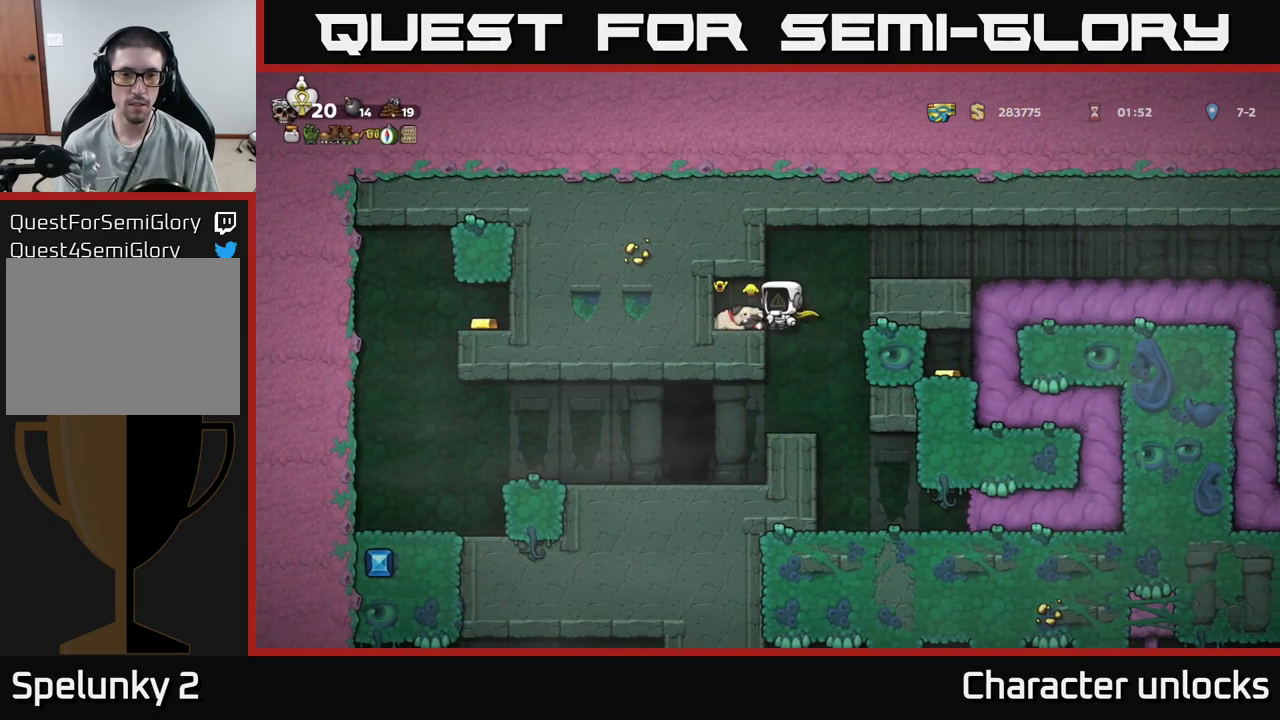
{"buttons": ["DPAD_RIGHT"], "events": [[183, "DPAD_LEFT", "up"], [200, "DPAD_DOWN", "down"], [317, "X", "down"], [383, "DPAD_DOWN", "up"], [400, "X", "up"], [417, "DPAD_RIGHT", "down"]]}
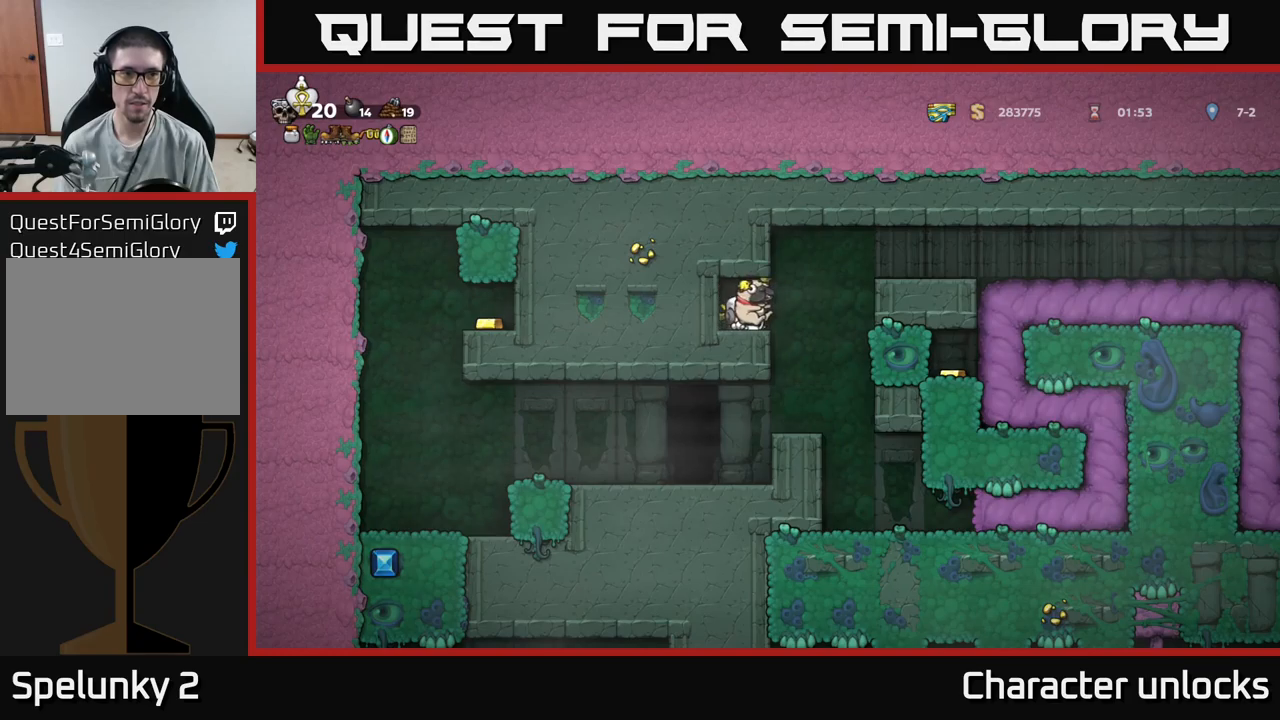
{"buttons": [], "events": [[100, "DPAD_RIGHT", "up"], [283, "DPAD_LEFT", "down"], [467, "DPAD_LEFT", "up"]]}
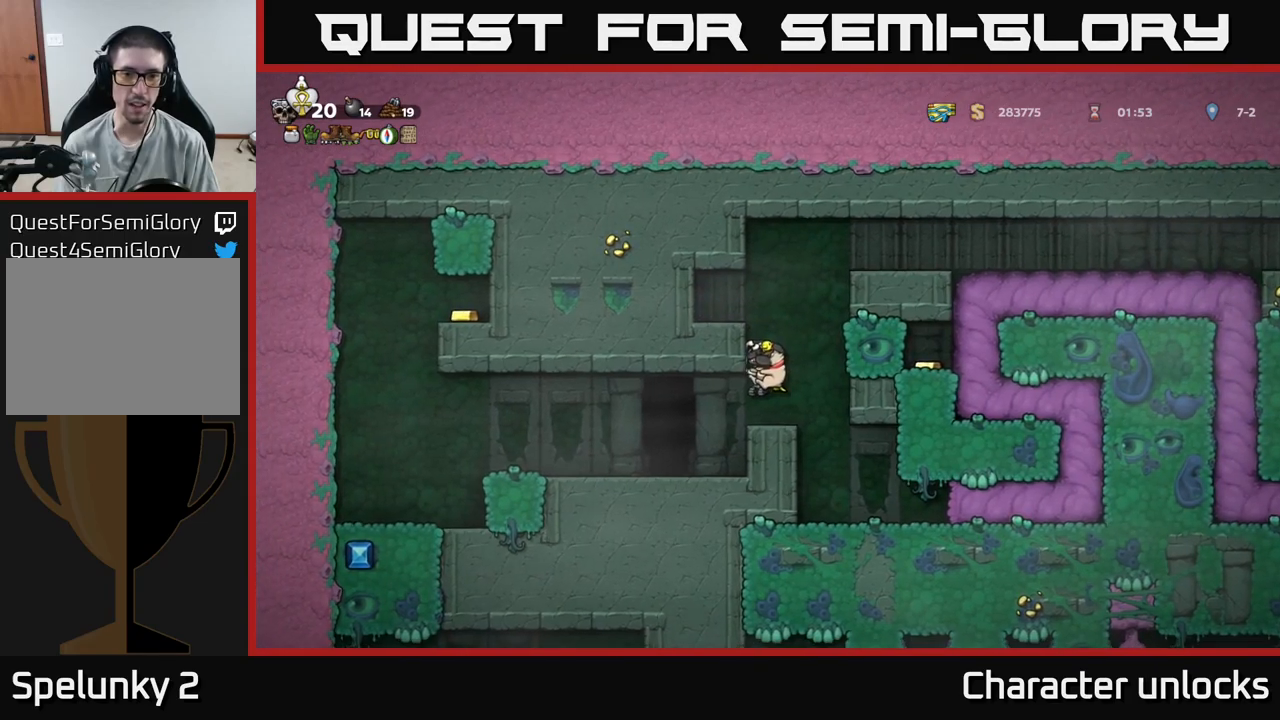
{"buttons": ["DPAD_LEFT"], "events": [[317, "DPAD_LEFT", "down"]]}
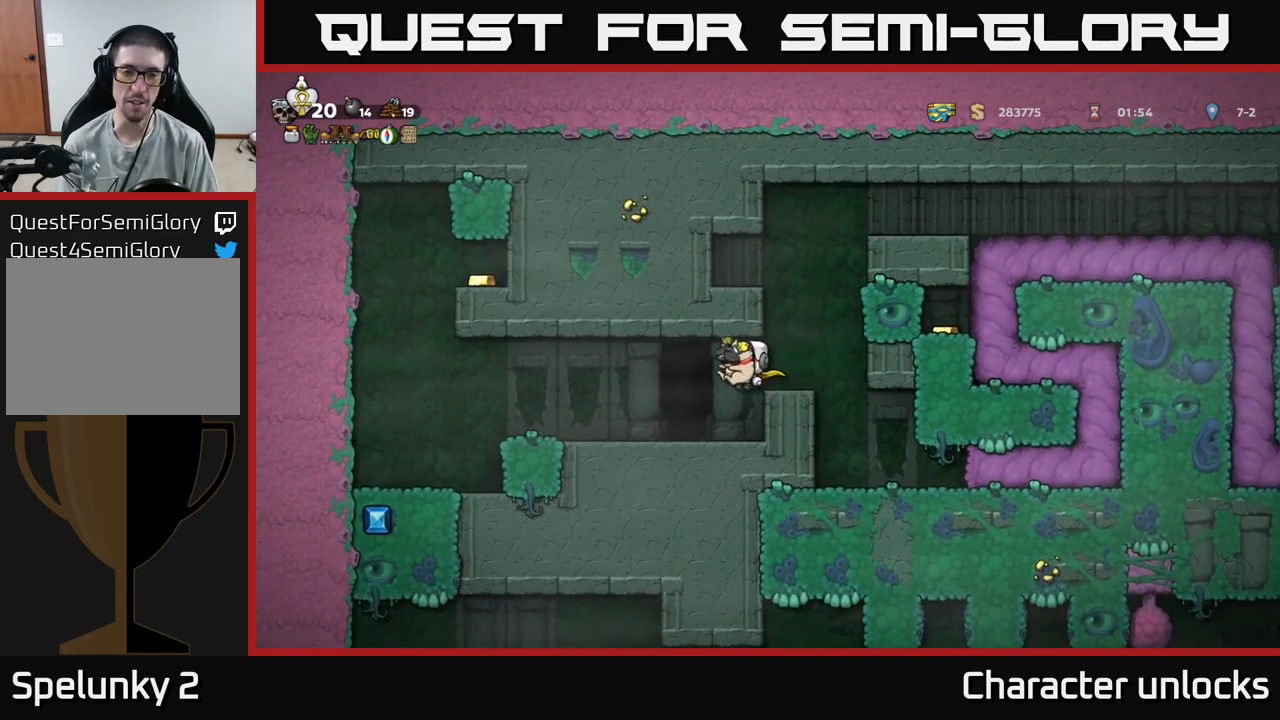
{"buttons": [], "events": [[67, "DPAD_LEFT", "up"], [200, "DPAD_RIGHT", "down"], [267, "DPAD_RIGHT", "up"]]}
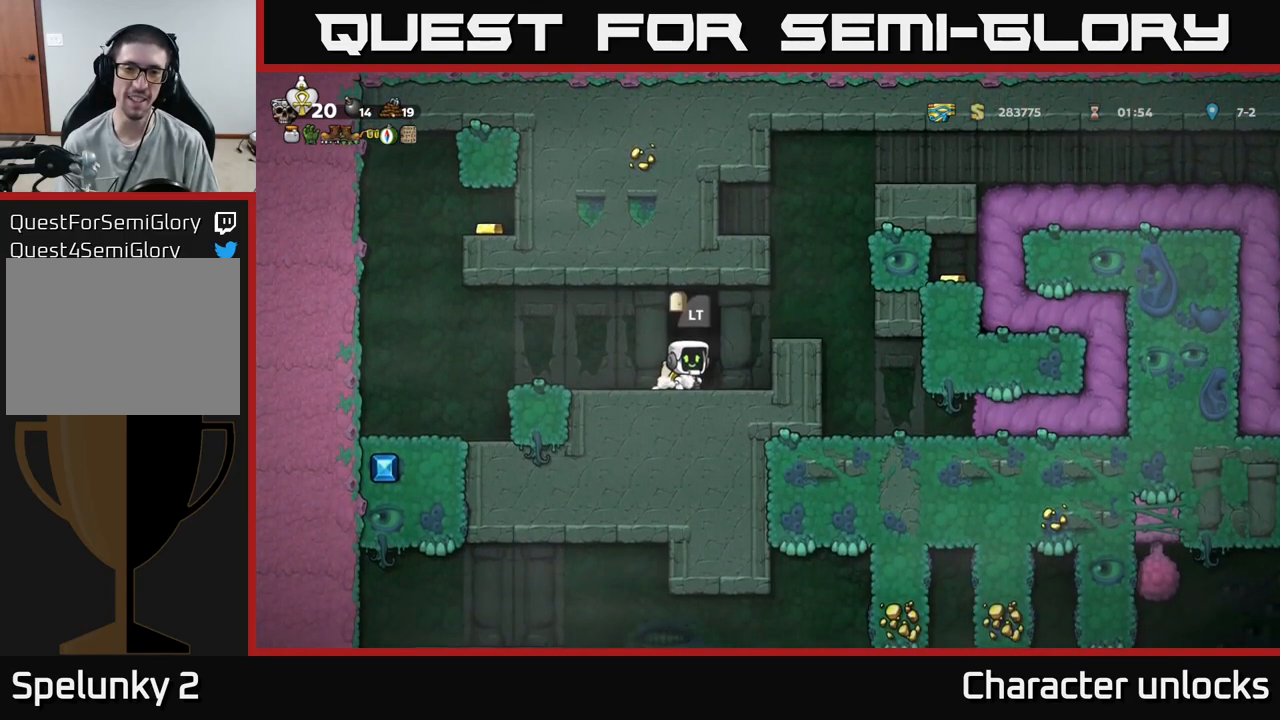
{"buttons": ["L2"], "events": [[500, "L2", "down"]]}
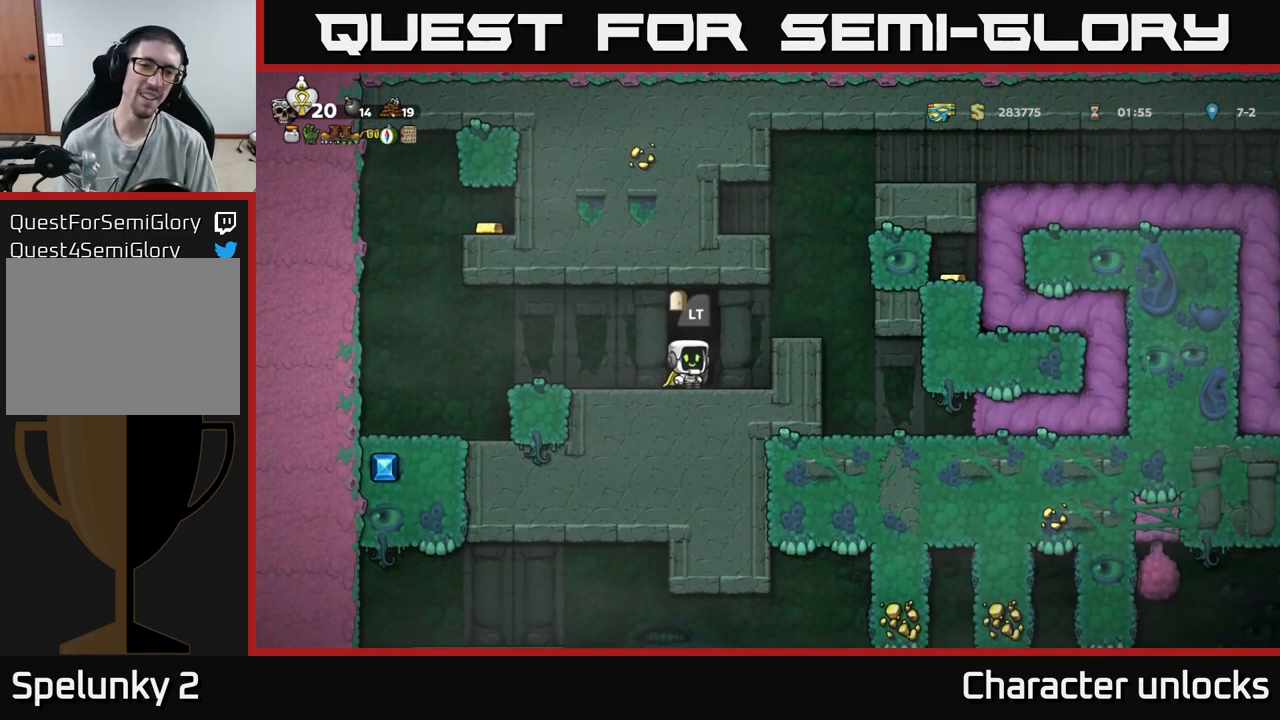
{"buttons": [], "events": [[150, "L2", "up"]]}
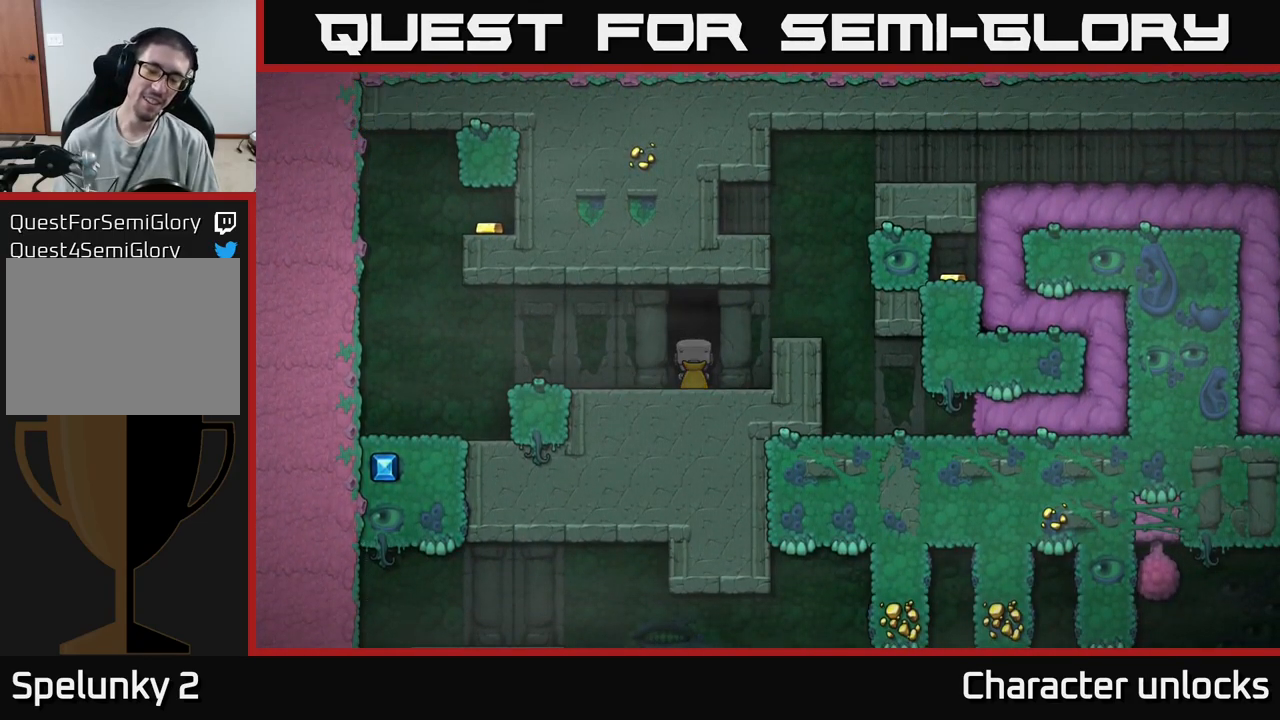
{"buttons": [], "events": []}
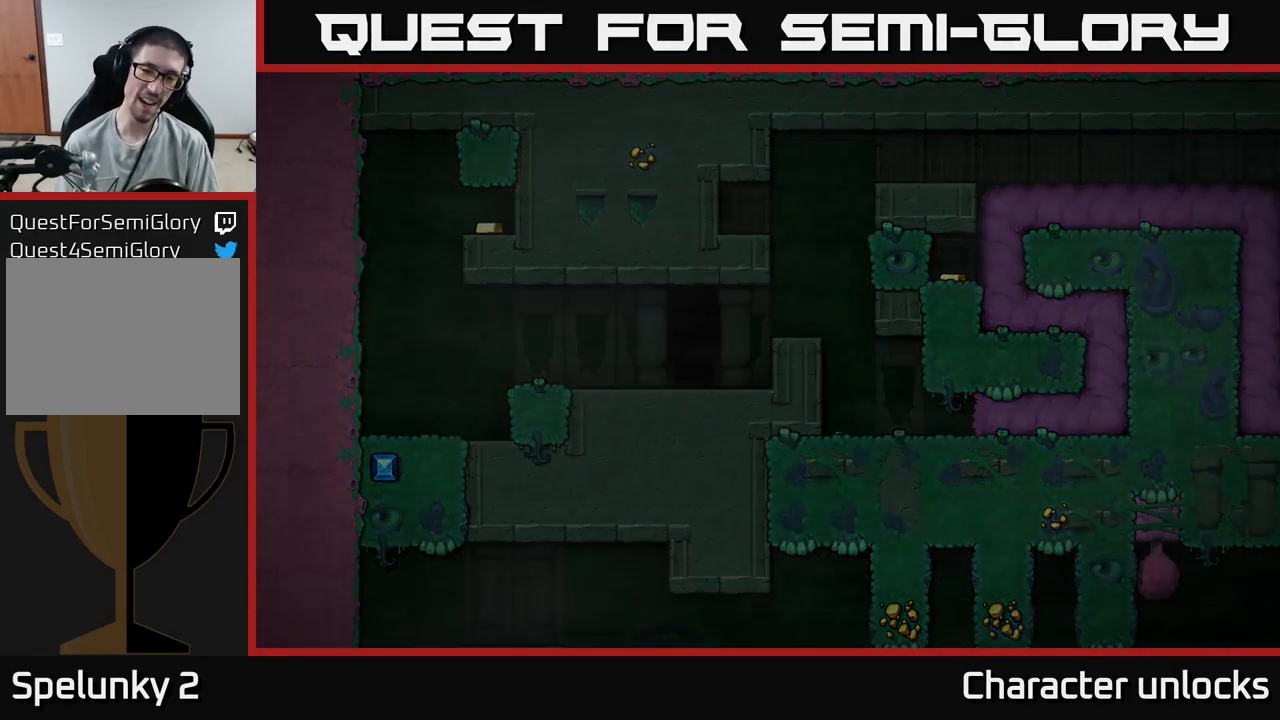
{"buttons": [], "events": []}
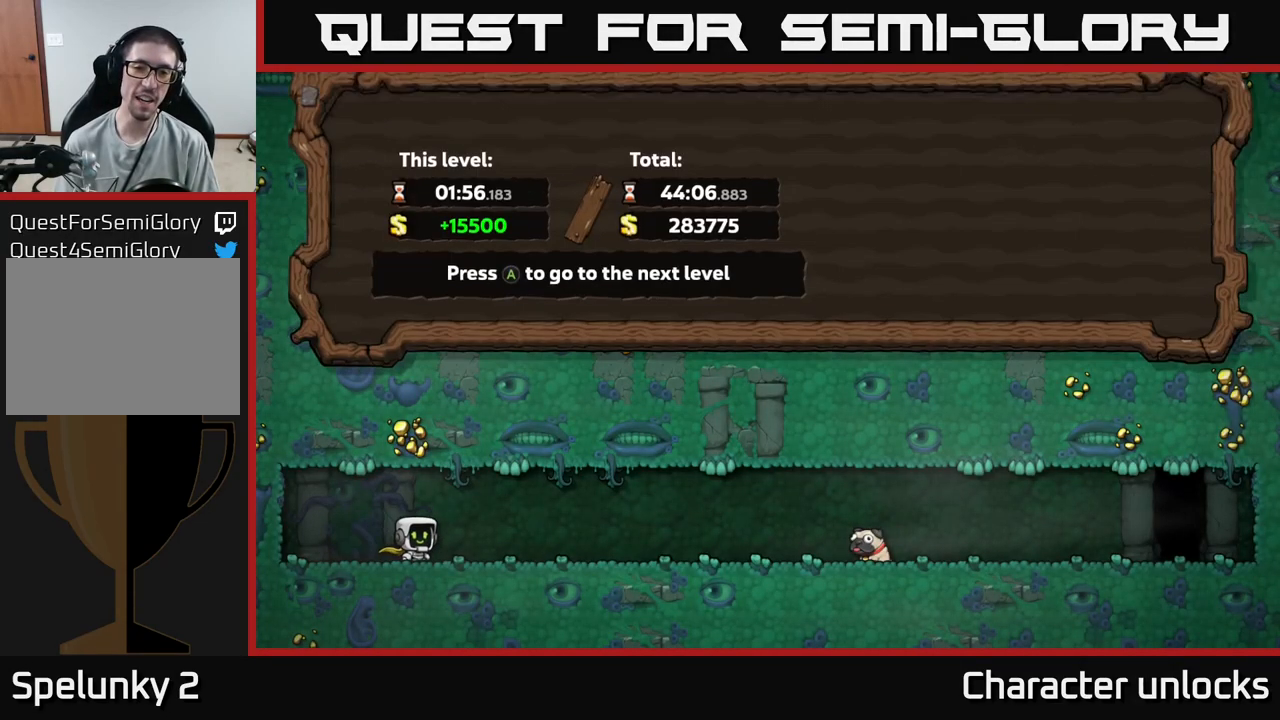
{"buttons": [], "events": []}
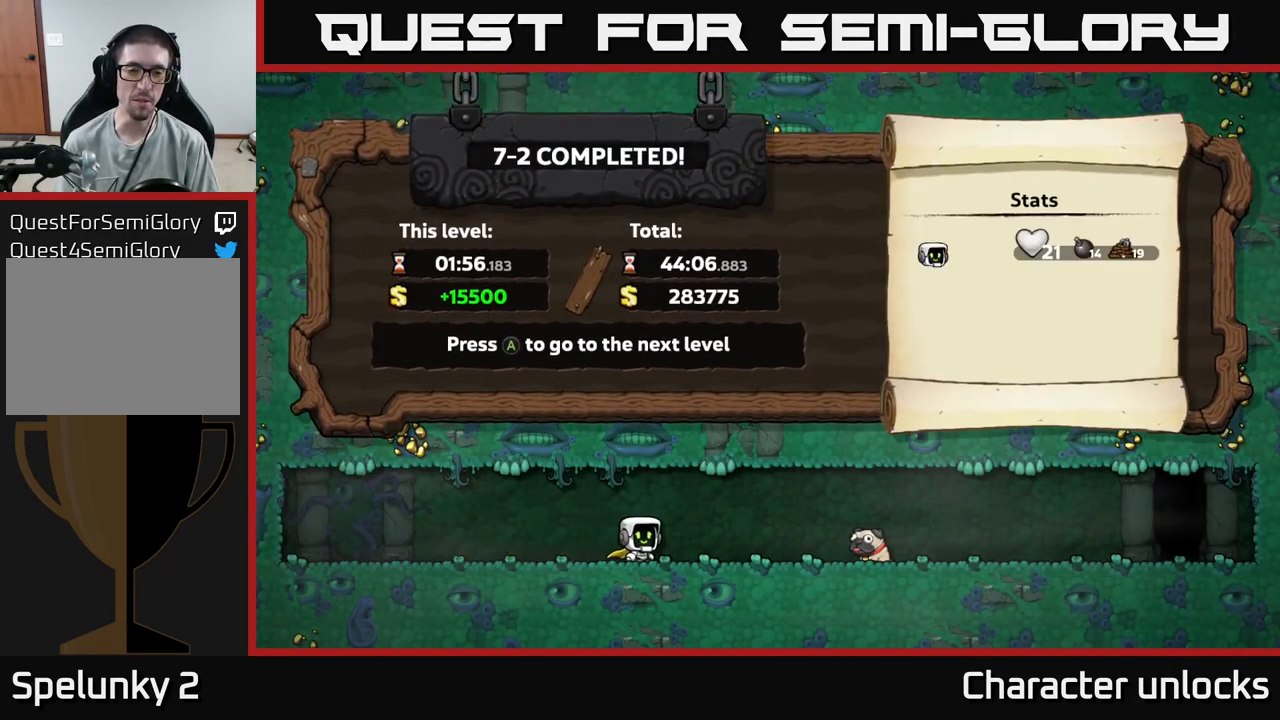
{"buttons": ["A"], "events": [[500, "A", "down"]]}